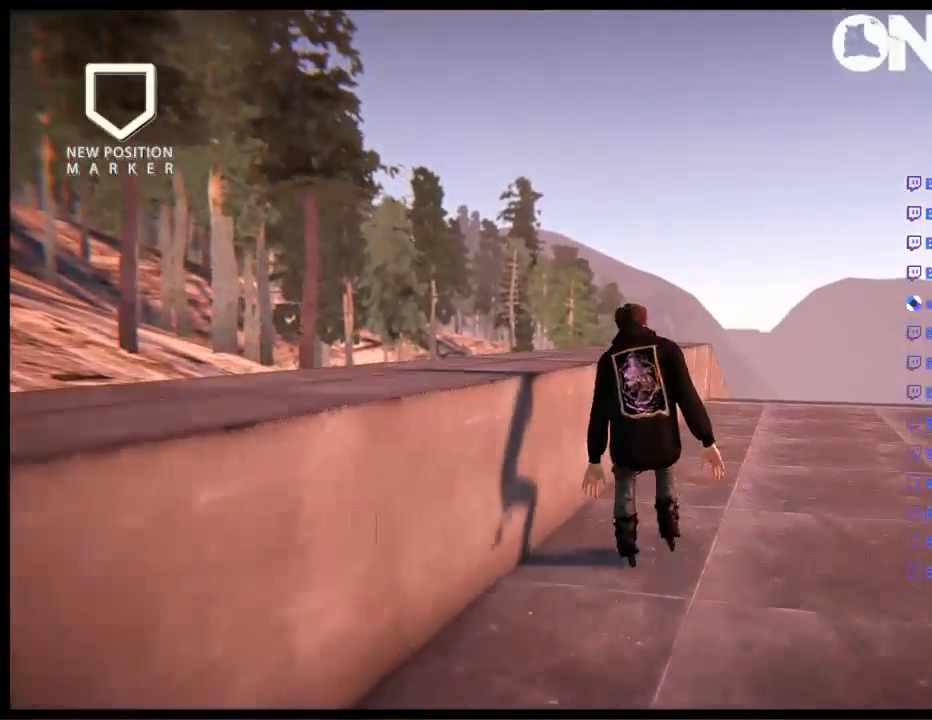
Gameplay with a controller (Xbox layout); each line is a JSON object with the inputs held at the frame after it (dt_ms = milliseconds from this image to that frame). "events" lists button and stick changes between this image and that frame as [ms after this image, input, new state], when the widget could be followed in between. Not read: L1 L3 R3.
{"dt_ms": 500, "buttons": ["L2", "DPAD_UP"], "left_stick": "center", "right_stick": "center", "events": [[433, "right_stick", "center"], [500, "DPAD_UP", "down"], [500, "L2", "down"]]}
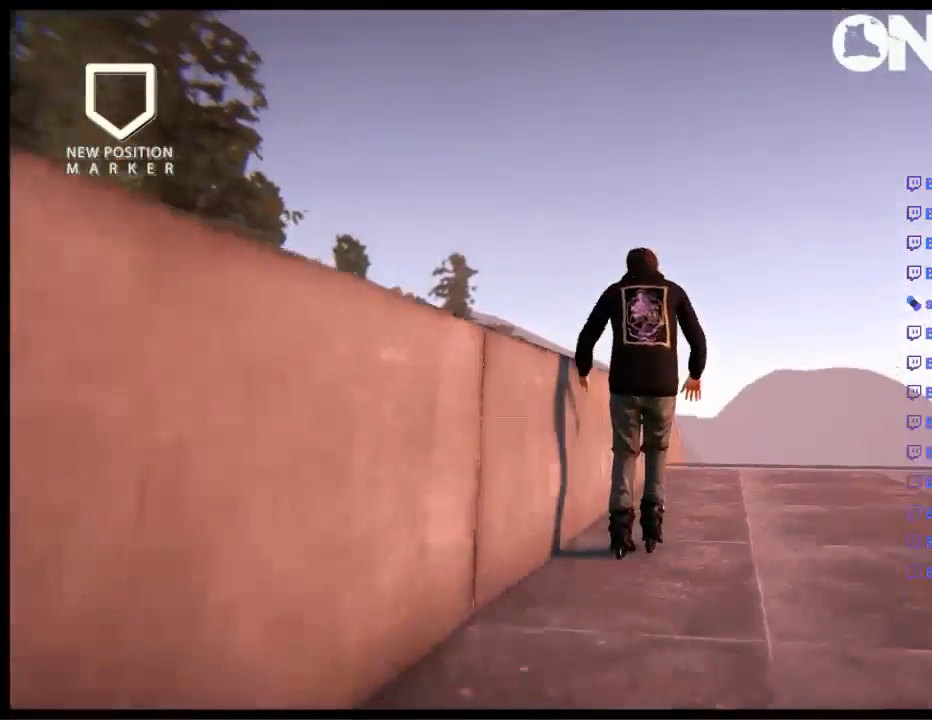
{"dt_ms": 500, "buttons": [], "left_stick": "center", "right_stick": "center", "events": [[200, "DPAD_UP", "up"], [200, "L2", "up"], [233, "A", "down"], [333, "left_stick", "left"], [467, "left_stick", "center"], [500, "A", "up"]]}
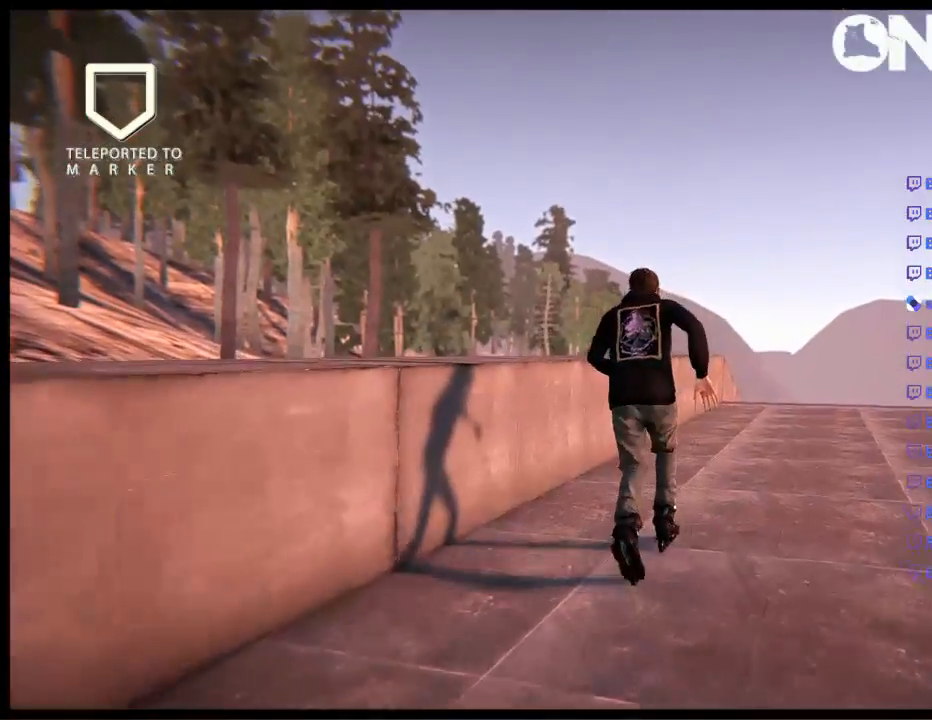
{"dt_ms": 500, "buttons": ["R2"], "left_stick": "up", "right_stick": "center", "events": [[67, "R2", "down"], [67, "left_stick", "right"], [200, "left_stick", "center"], [483, "left_stick", "up"]]}
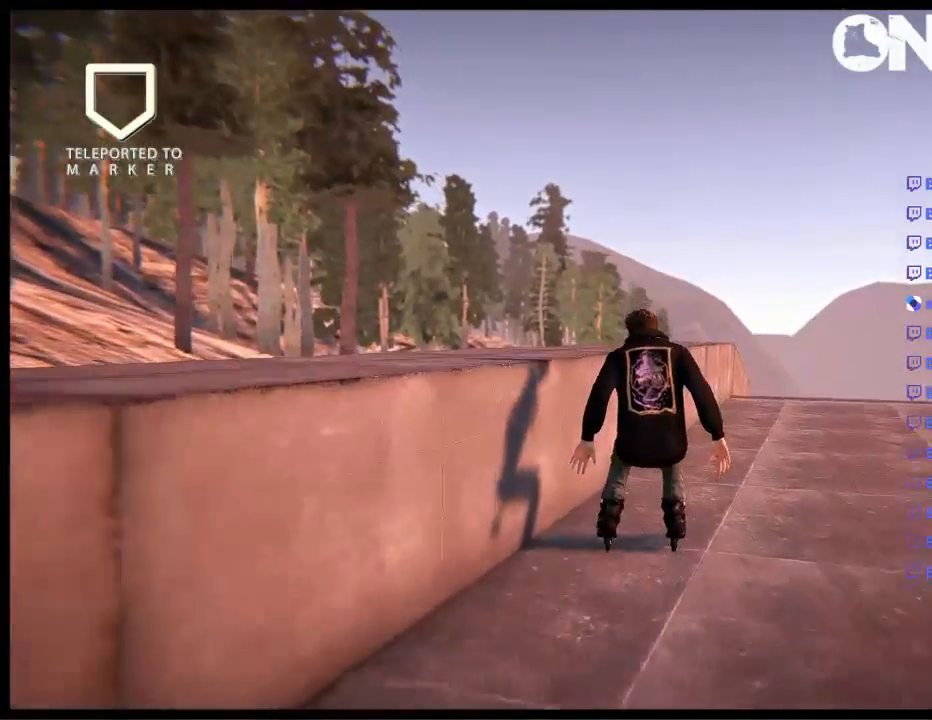
{"dt_ms": 500, "buttons": [], "left_stick": "center", "right_stick": "center", "events": [[50, "R2", "up"], [483, "left_stick", "center"]]}
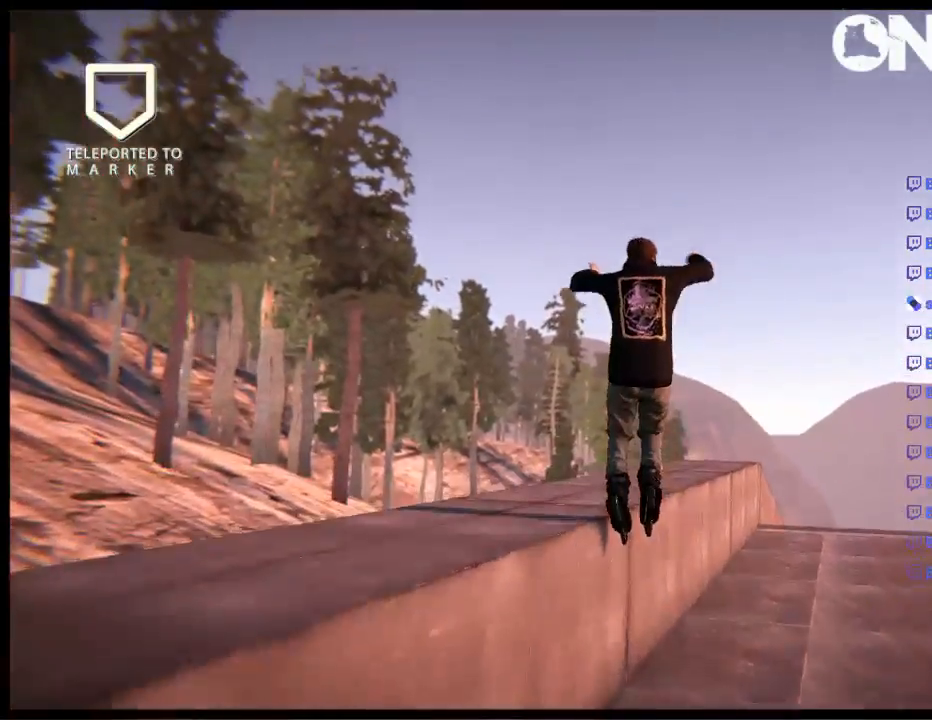
{"dt_ms": 1000, "buttons": [], "left_stick": "center", "right_stick": "center"}